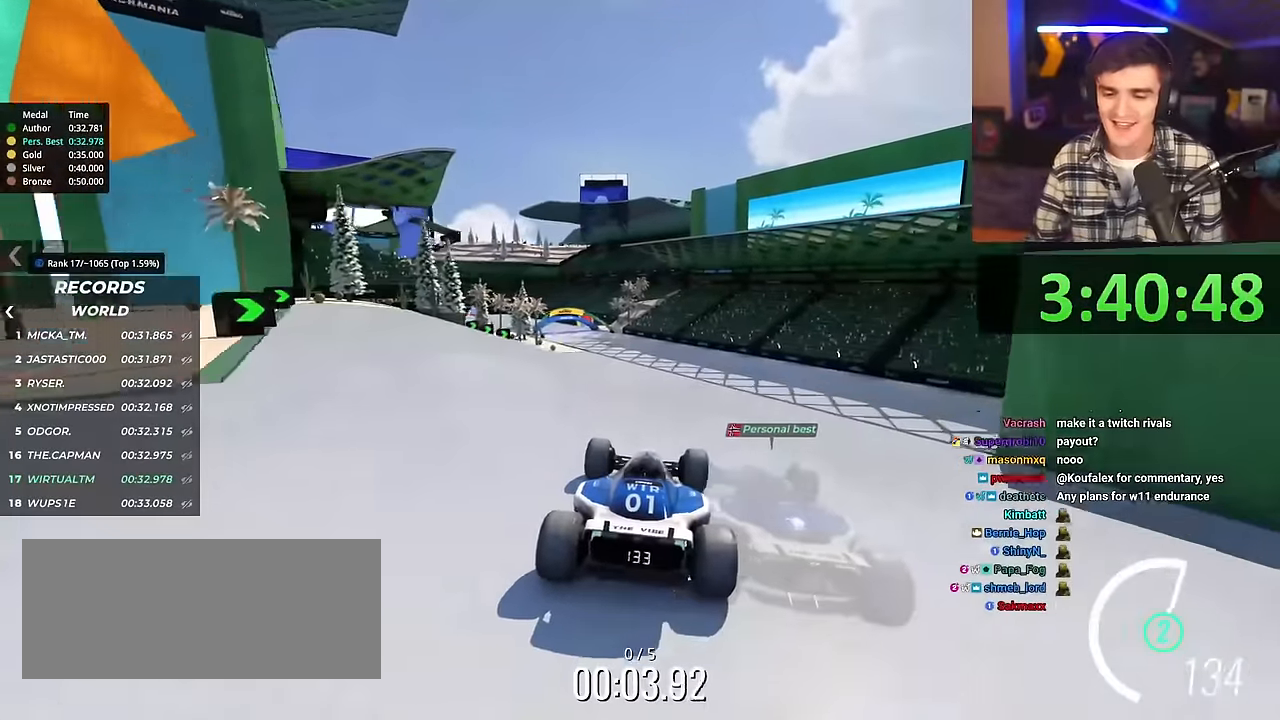
Gameplay with keyboard; each line is a JSON object with the keys held at the frame after it. "events" lists presses ("down") and releases ("up") of "brake", "down", "left", "right" and "up" between this image and that frame as [ms after this image, input, new state], when the widget could be followed in between. No other keys are recorded. Mouse input is not recorded. Key names are as the overlay labels them; some are game actions (e.g. jump) rather than physical keys.
{"keys": ["up"], "events": []}
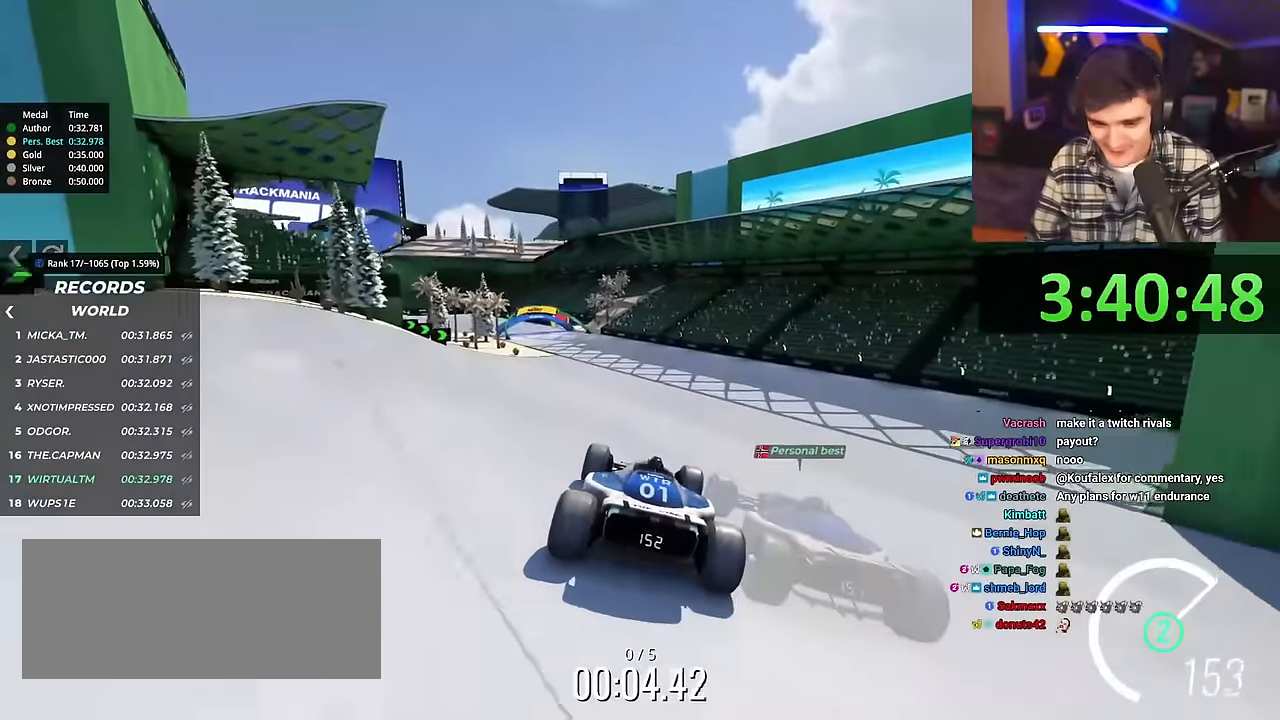
{"keys": ["left", "up"], "events": [[83, "left", "down"]]}
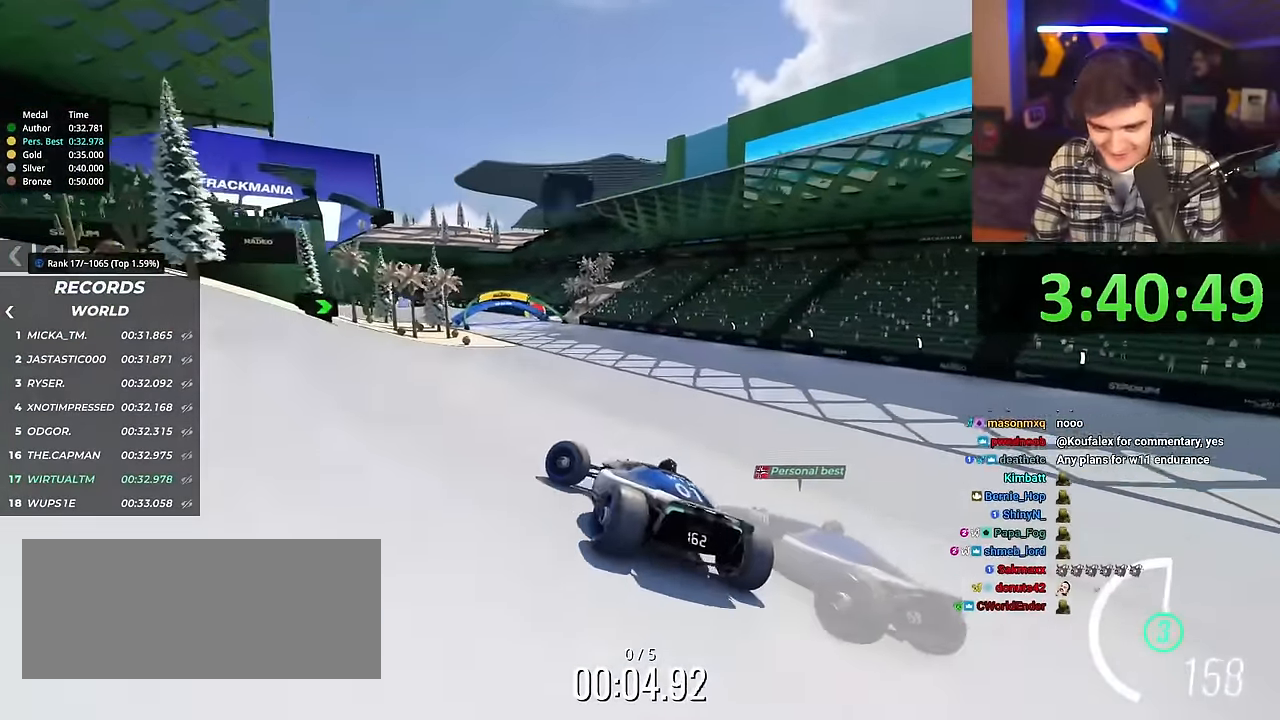
{"keys": ["right", "up"], "events": [[100, "left", "up"], [200, "right", "down"]]}
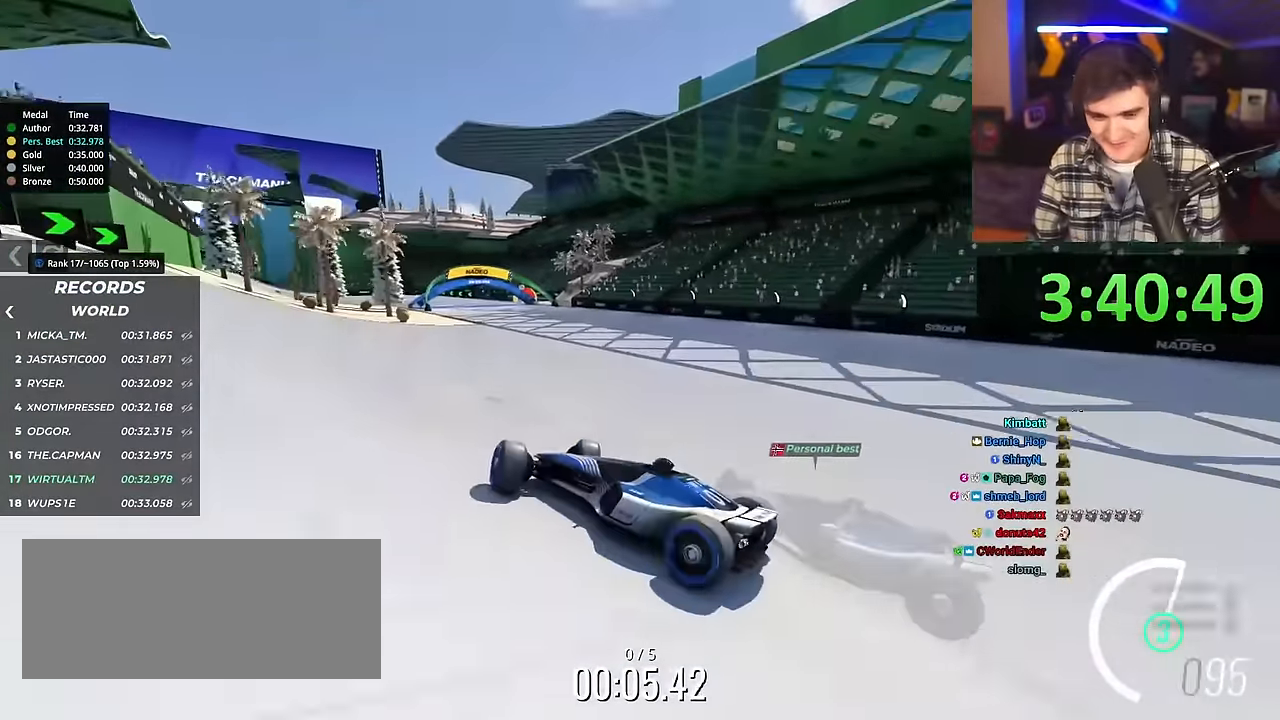
{"keys": ["right", "up"], "events": []}
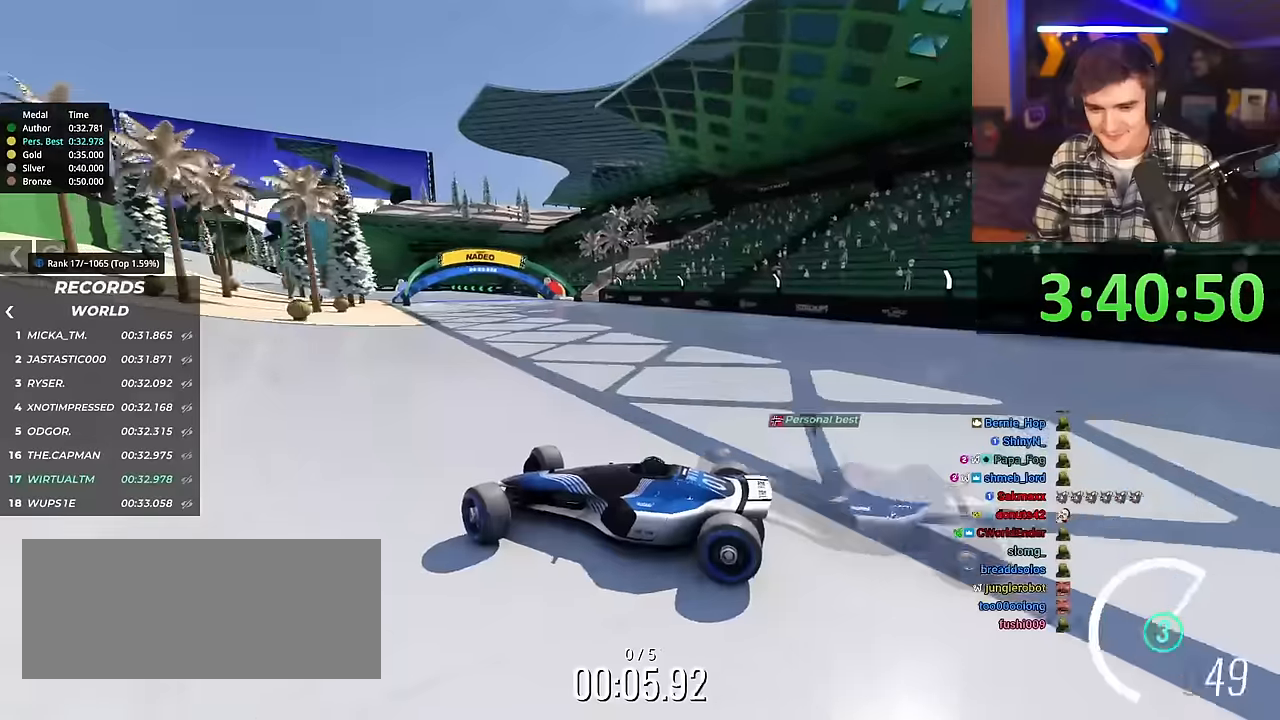
{"keys": ["right", "up"], "events": []}
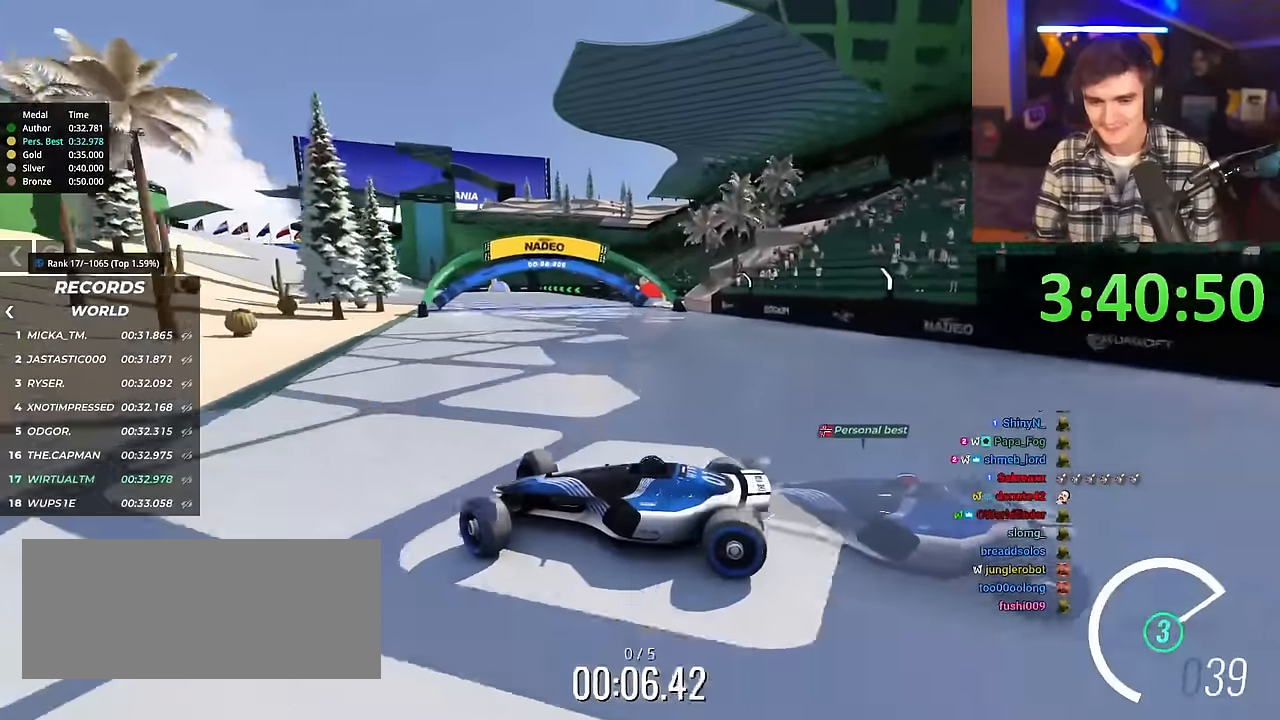
{"keys": ["right", "up"], "events": []}
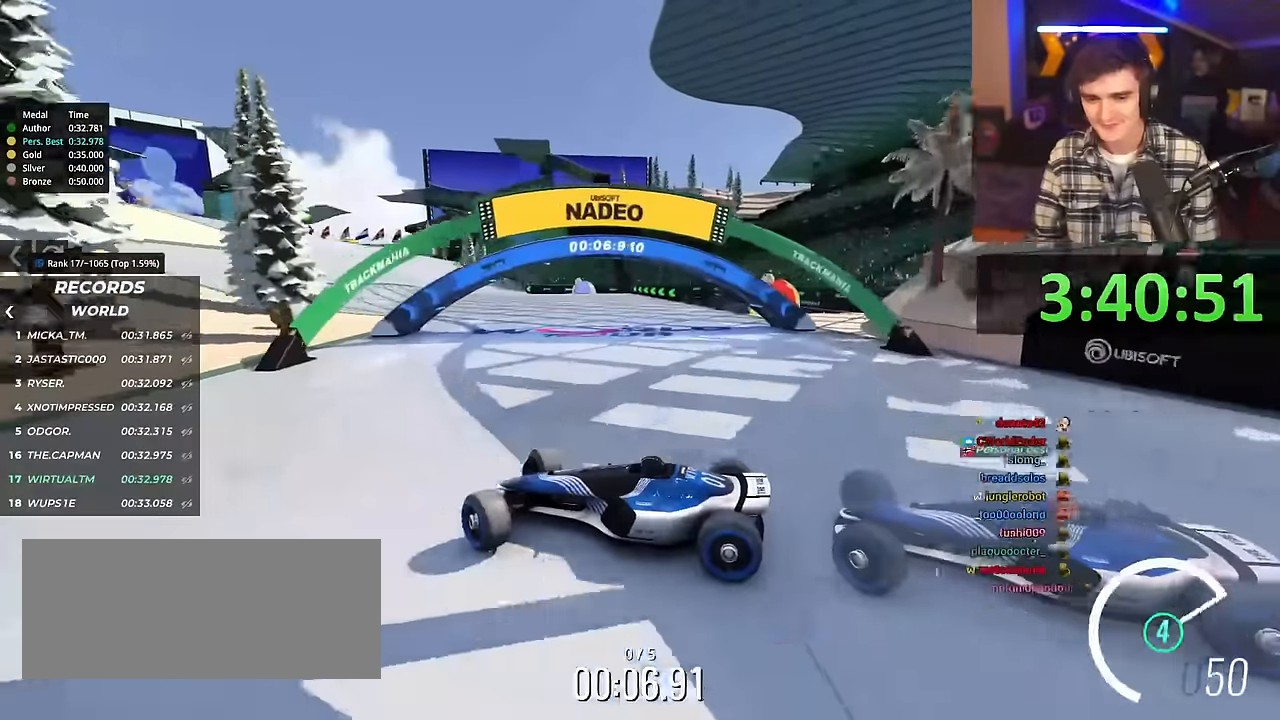
{"keys": ["right", "up"], "events": [[384, "brake", "down"], [434, "brake", "up"]]}
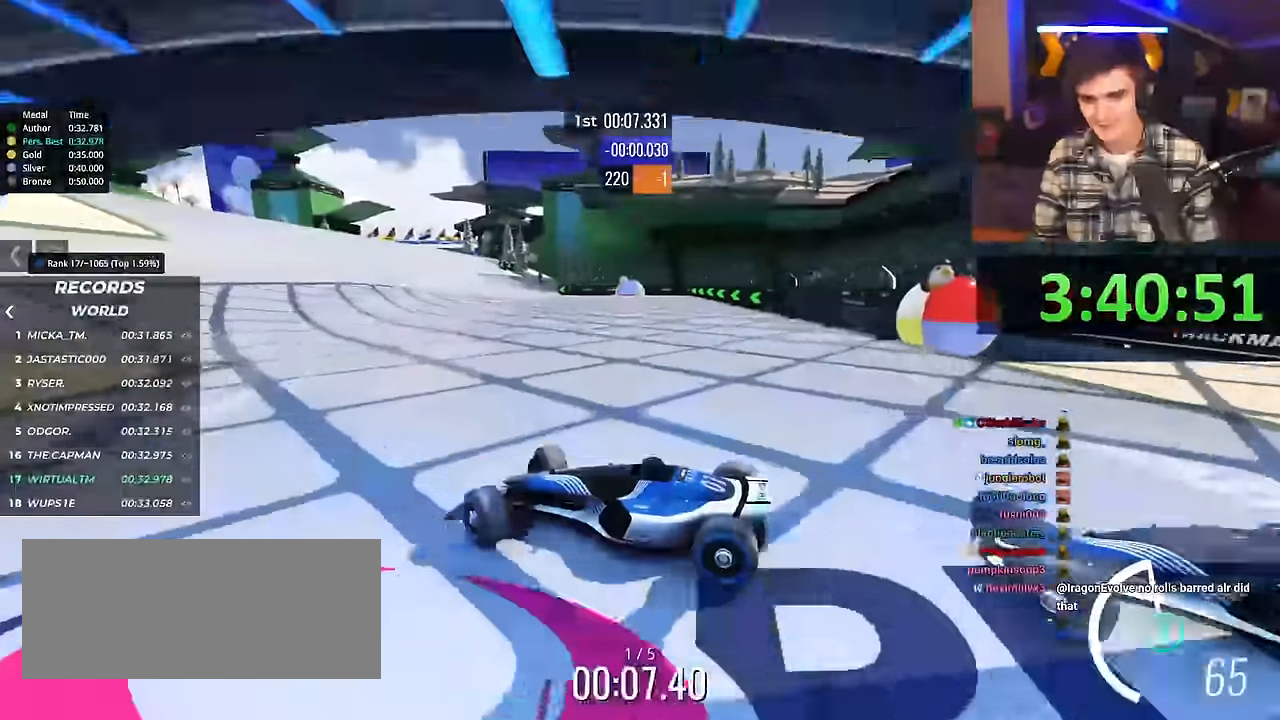
{"keys": ["right", "up"], "events": []}
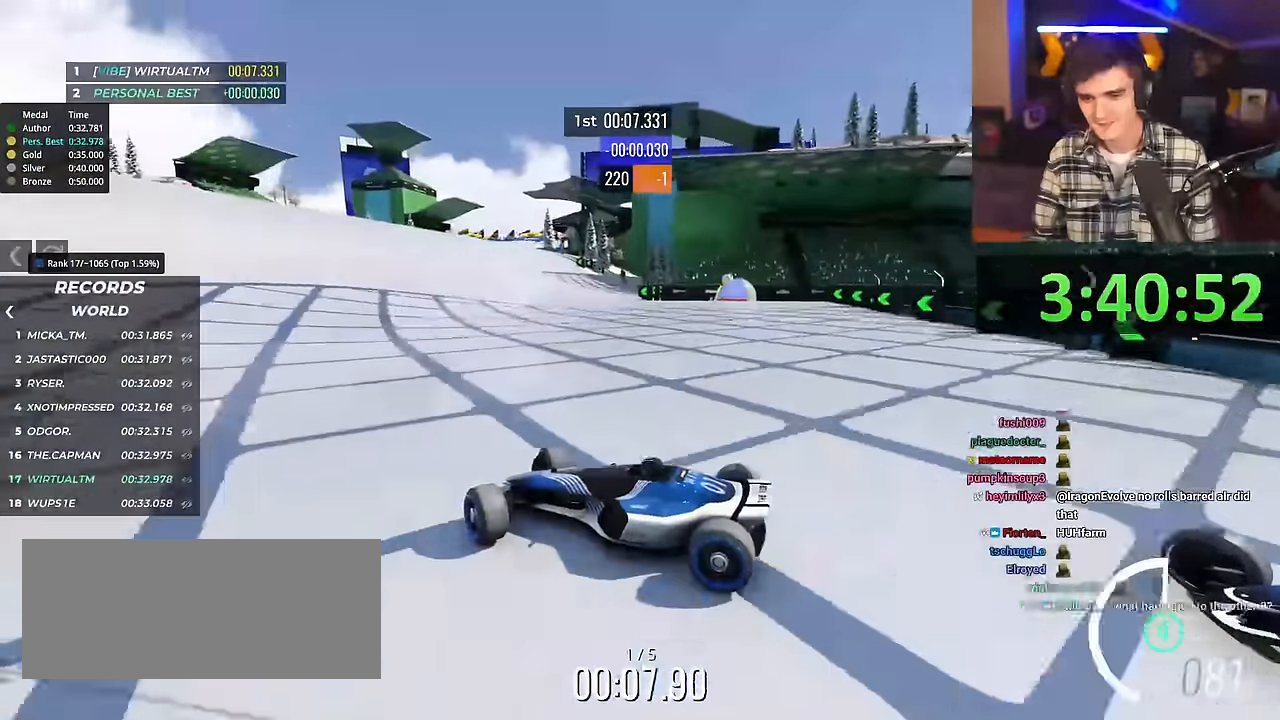
{"keys": ["right", "up"], "events": []}
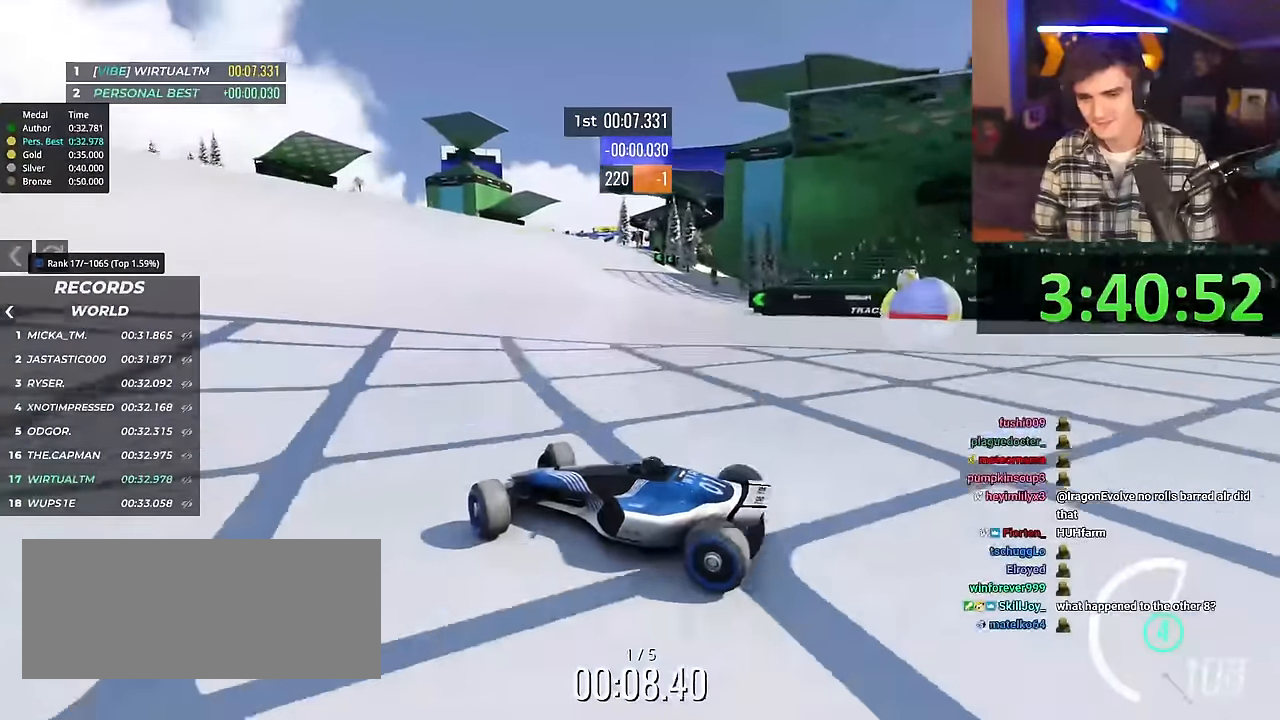
{"keys": ["right", "up"], "events": []}
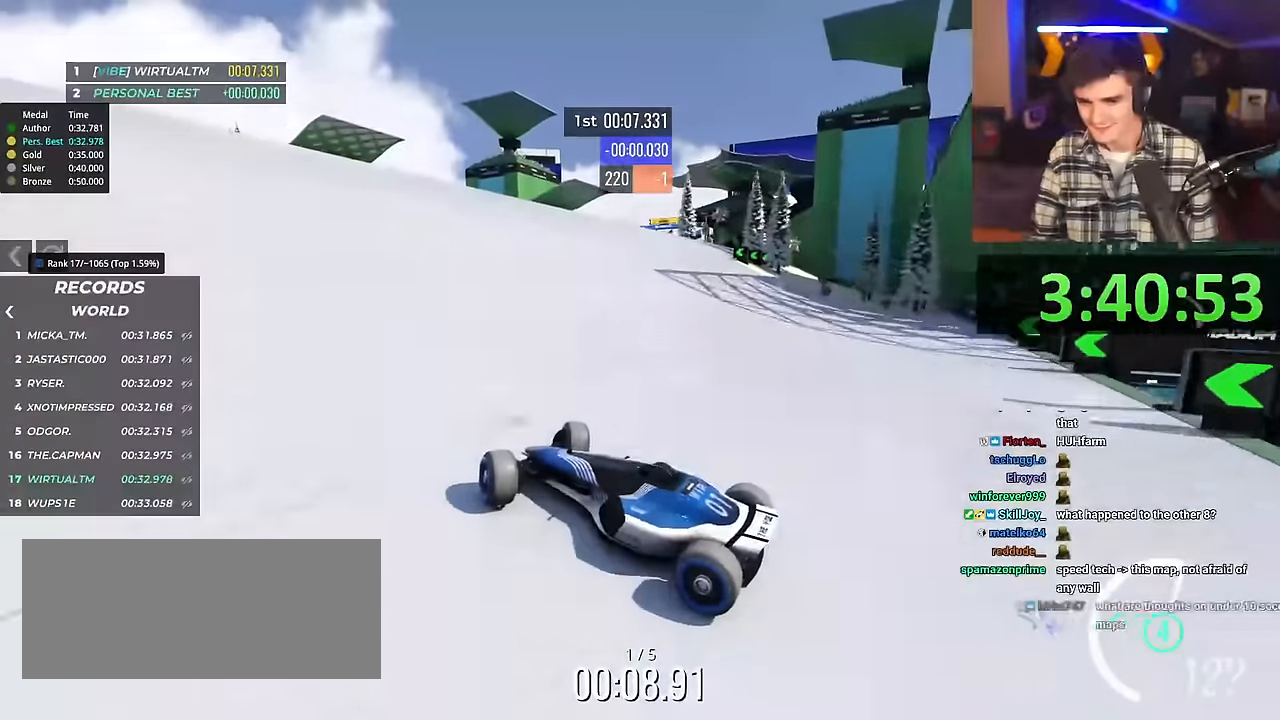
{"keys": ["right", "up"], "events": []}
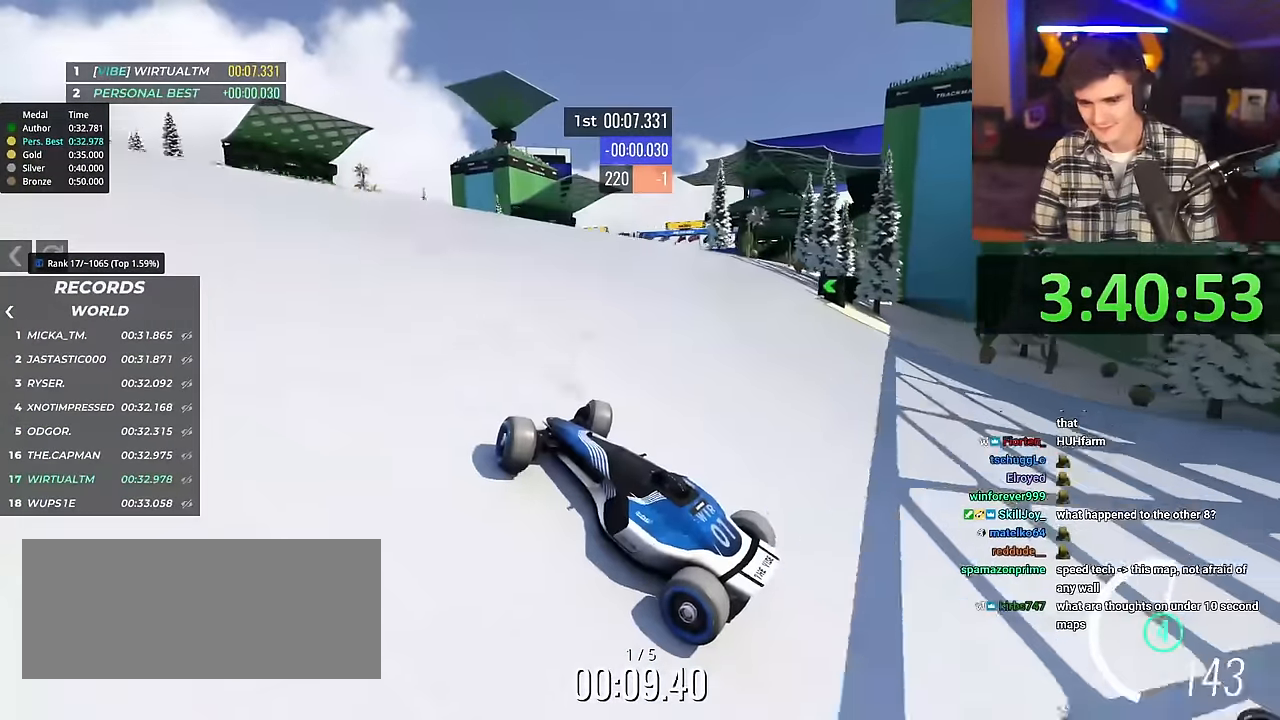
{"keys": ["right", "up"], "events": []}
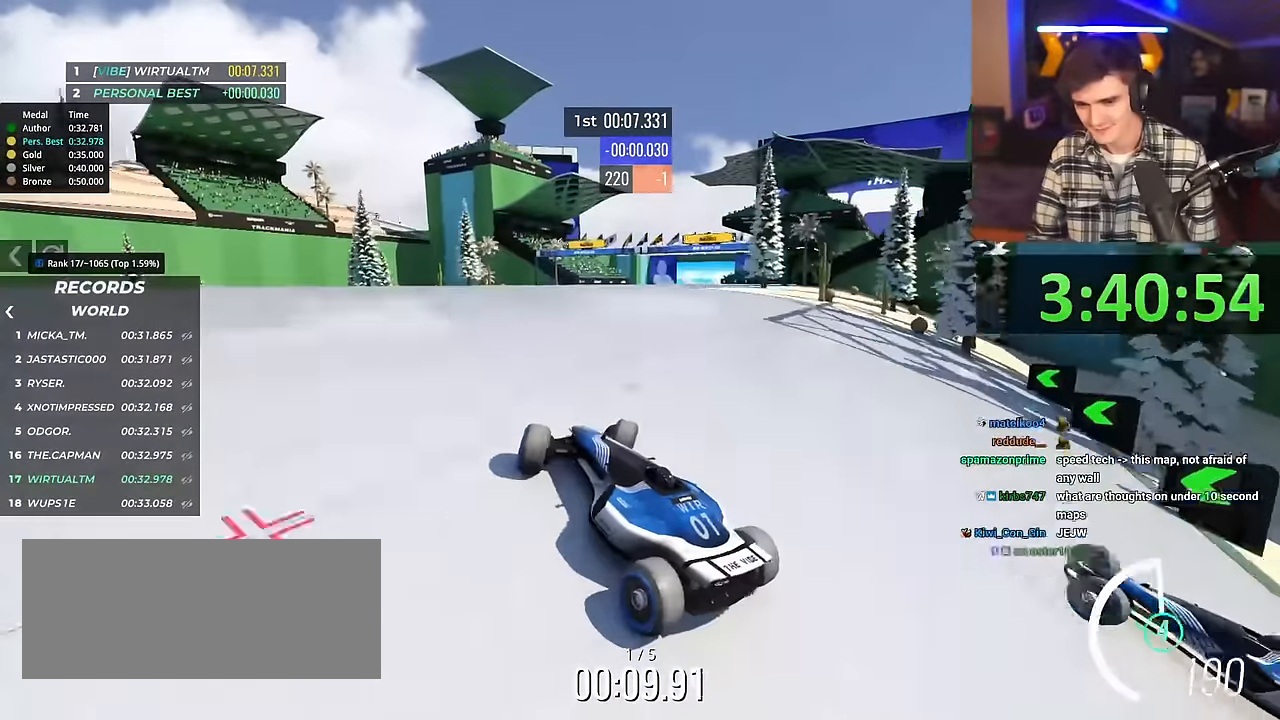
{"keys": ["left", "up"], "events": [[367, "right", "up"], [468, "left", "down"]]}
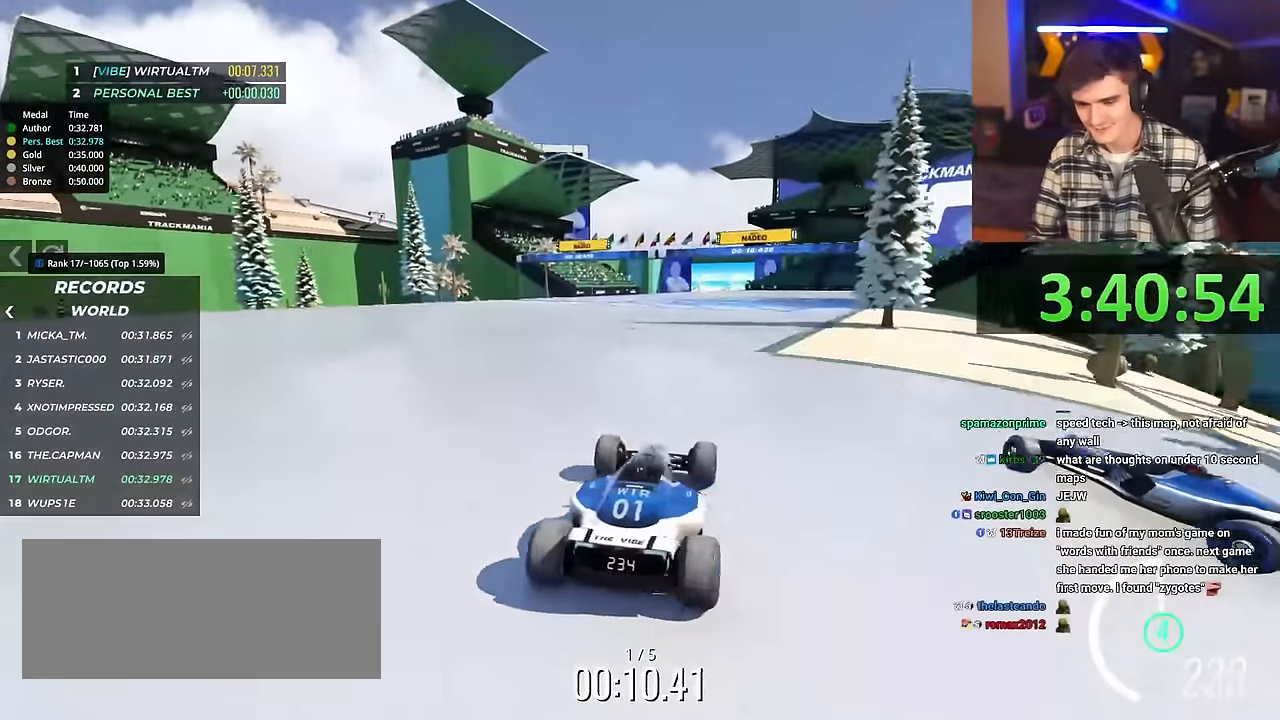
{"keys": ["up"], "events": [[384, "left", "up"]]}
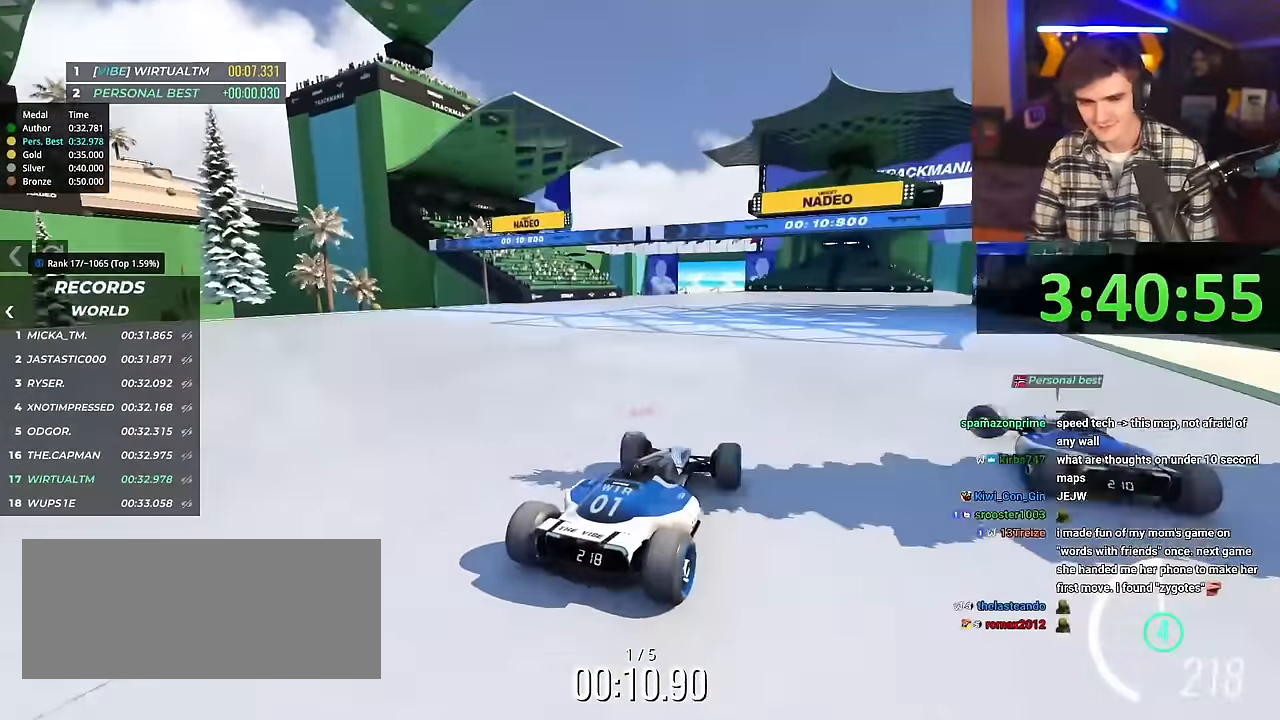
{"keys": ["up"], "events": [[301, "left", "down"], [401, "left", "up"]]}
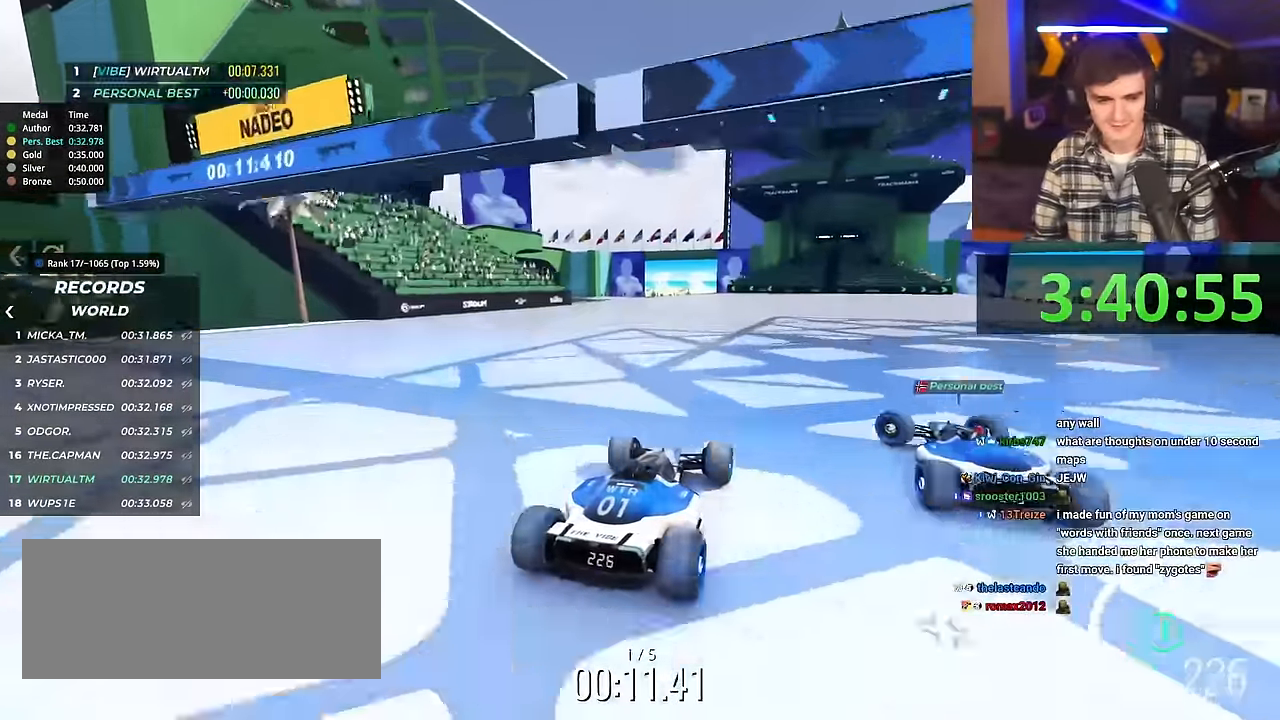
{"keys": ["up"], "events": []}
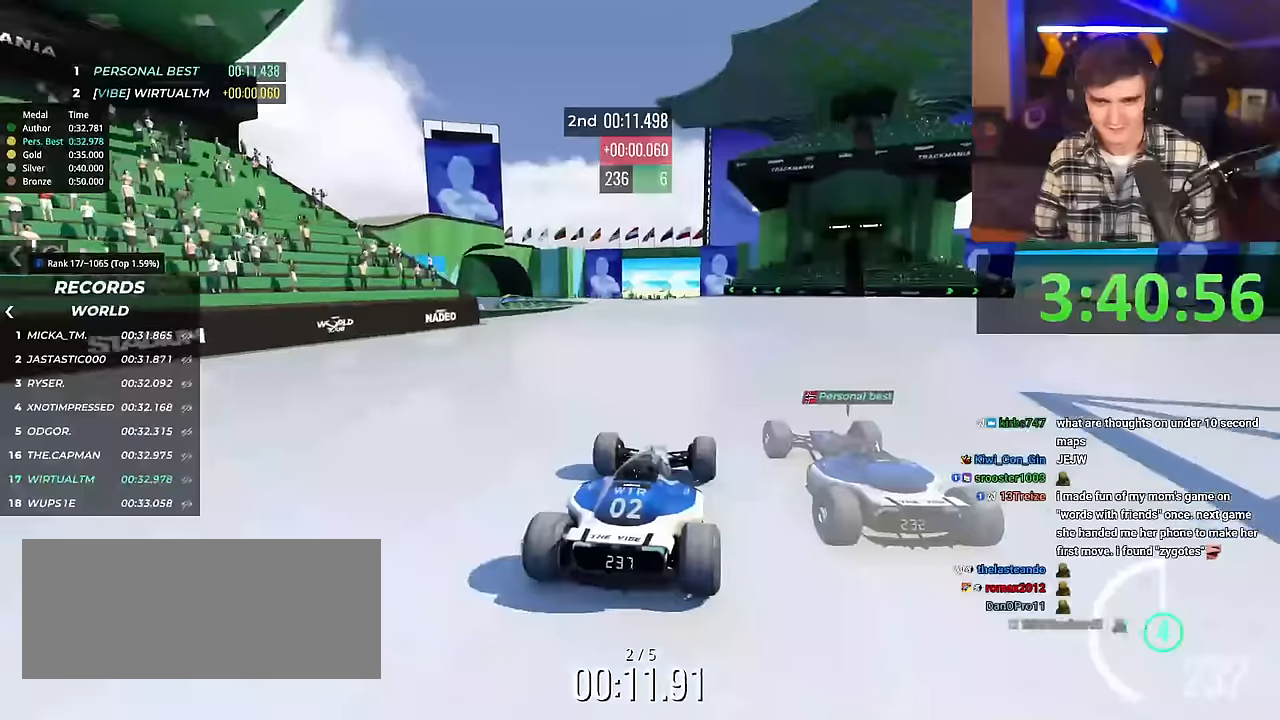
{"keys": ["up"], "events": []}
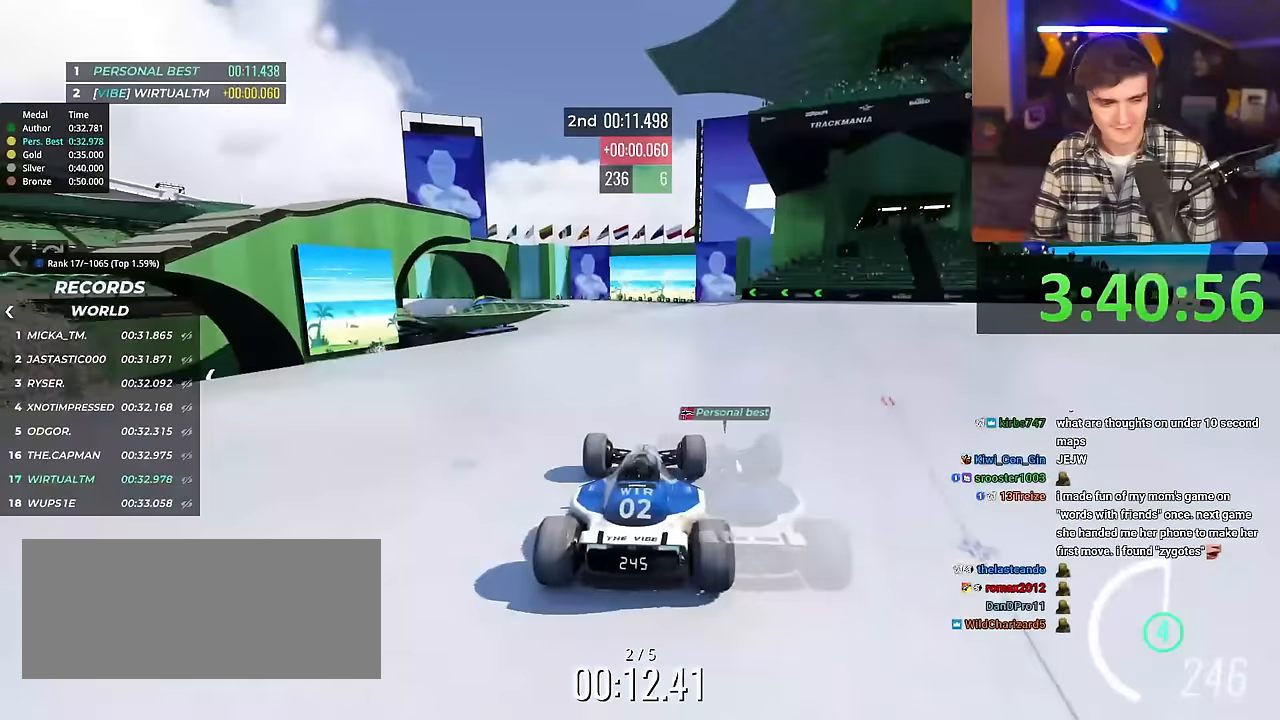
{"keys": ["up"], "events": []}
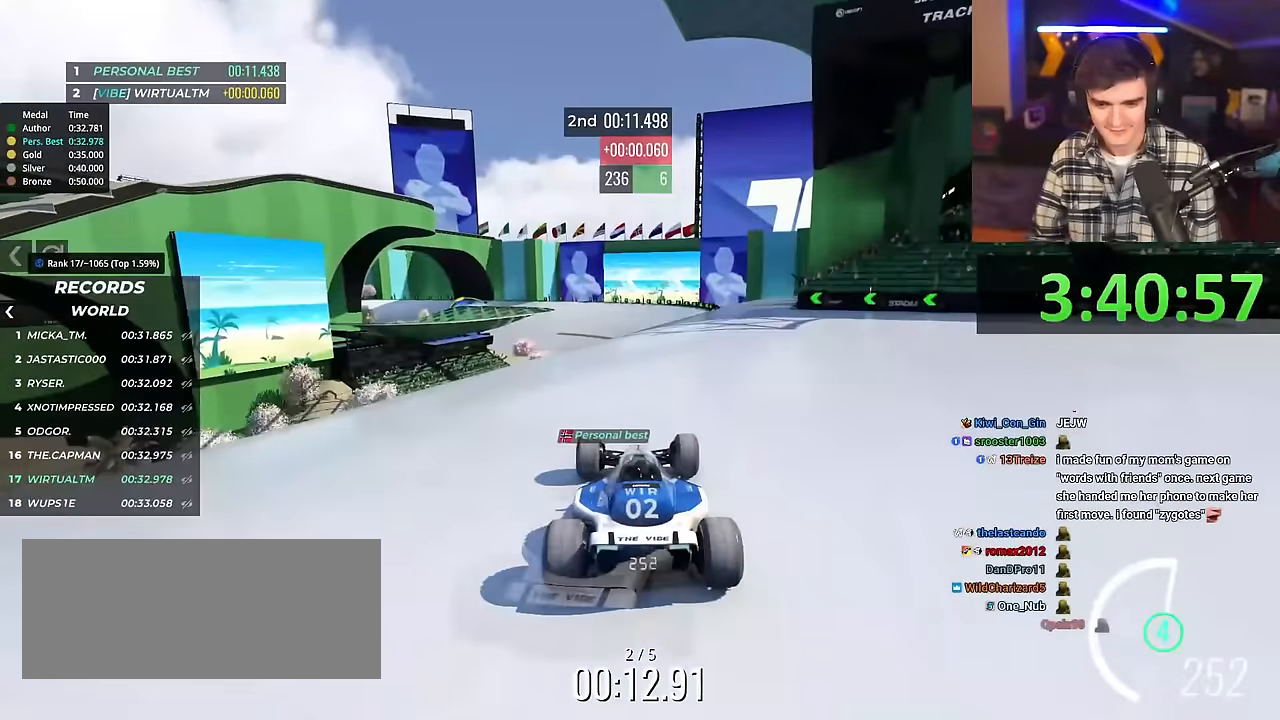
{"keys": ["up"], "events": [[134, "right", "down"], [184, "right", "up"]]}
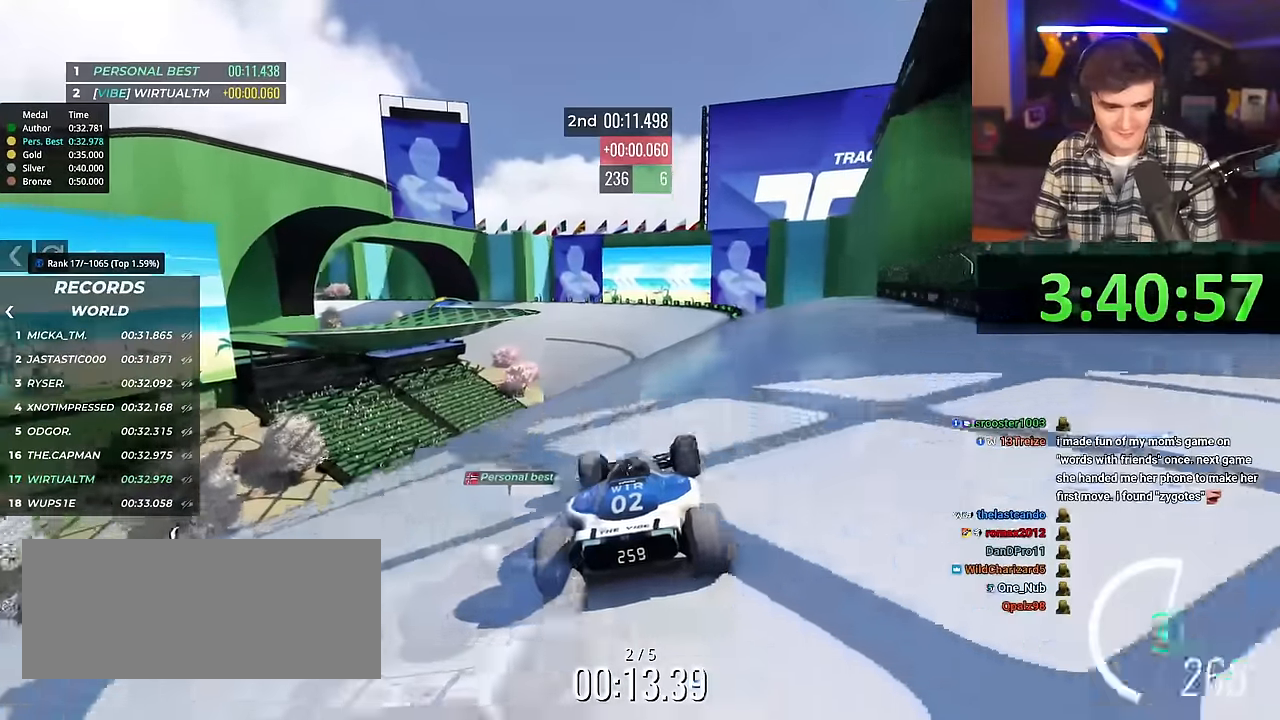
{"keys": ["up"], "events": [[384, "left", "down"], [434, "left", "up"]]}
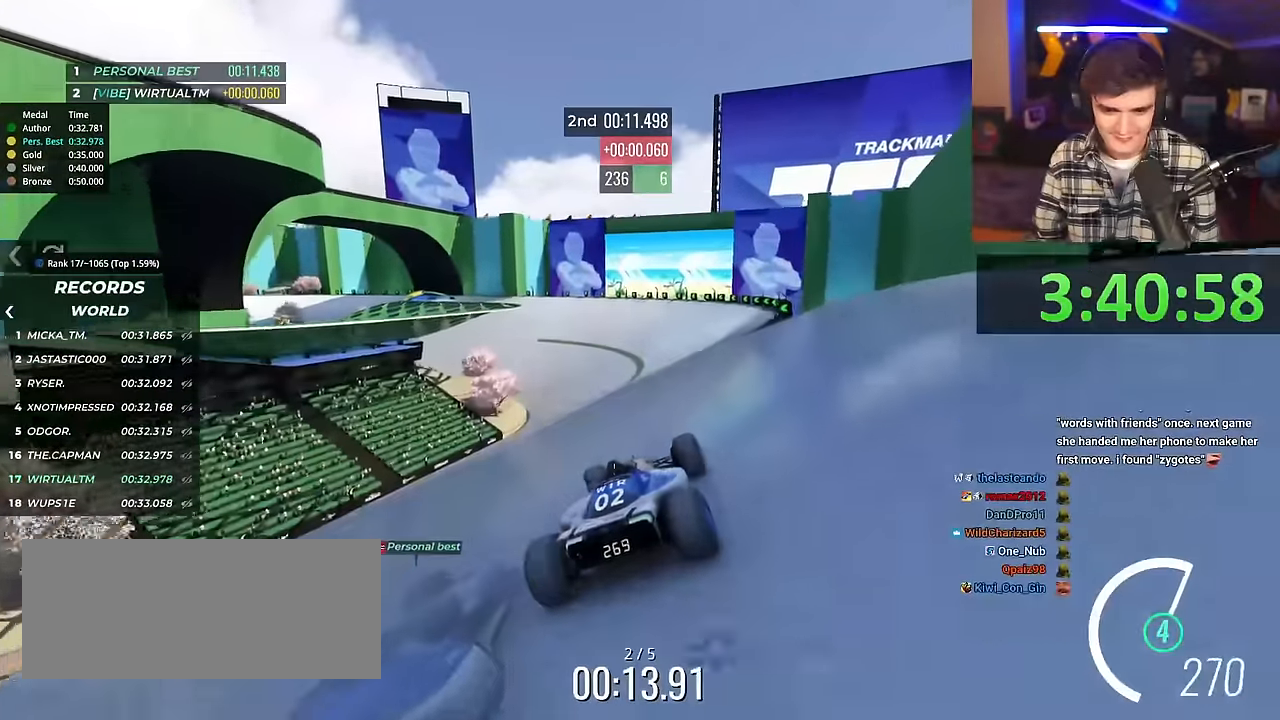
{"keys": ["up"], "events": []}
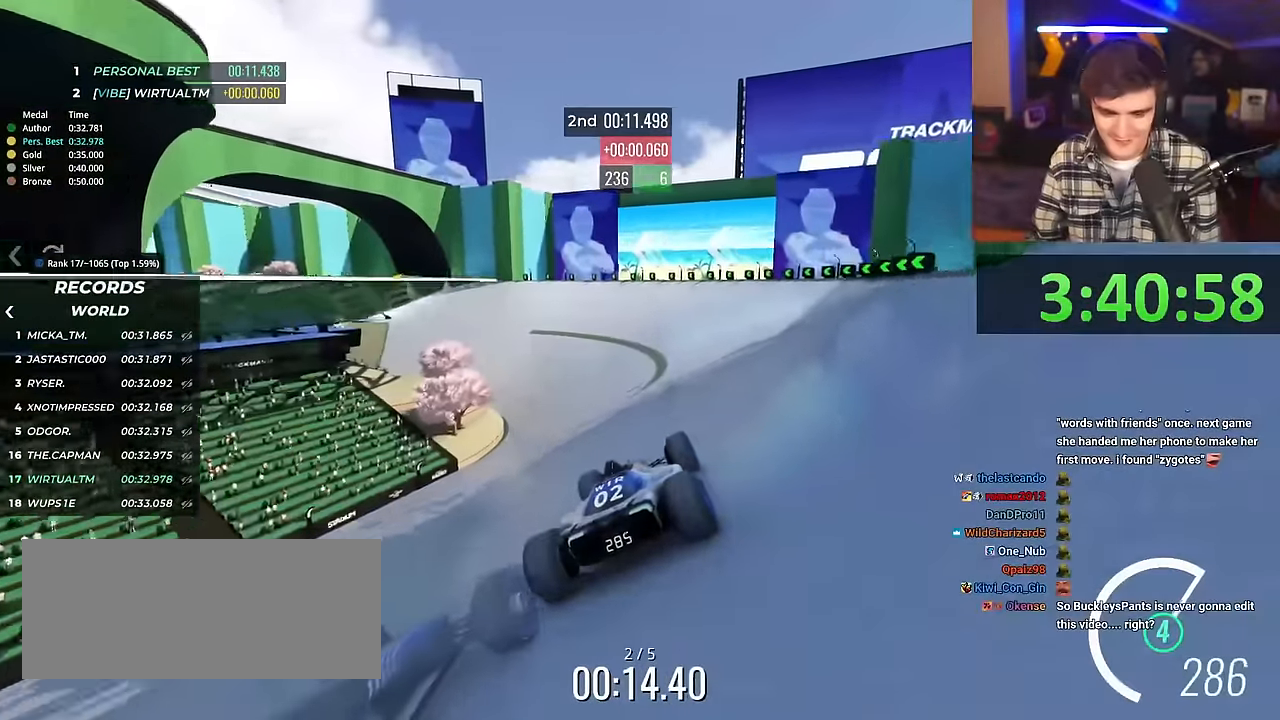
{"keys": ["left", "up"], "events": [[417, "left", "down"]]}
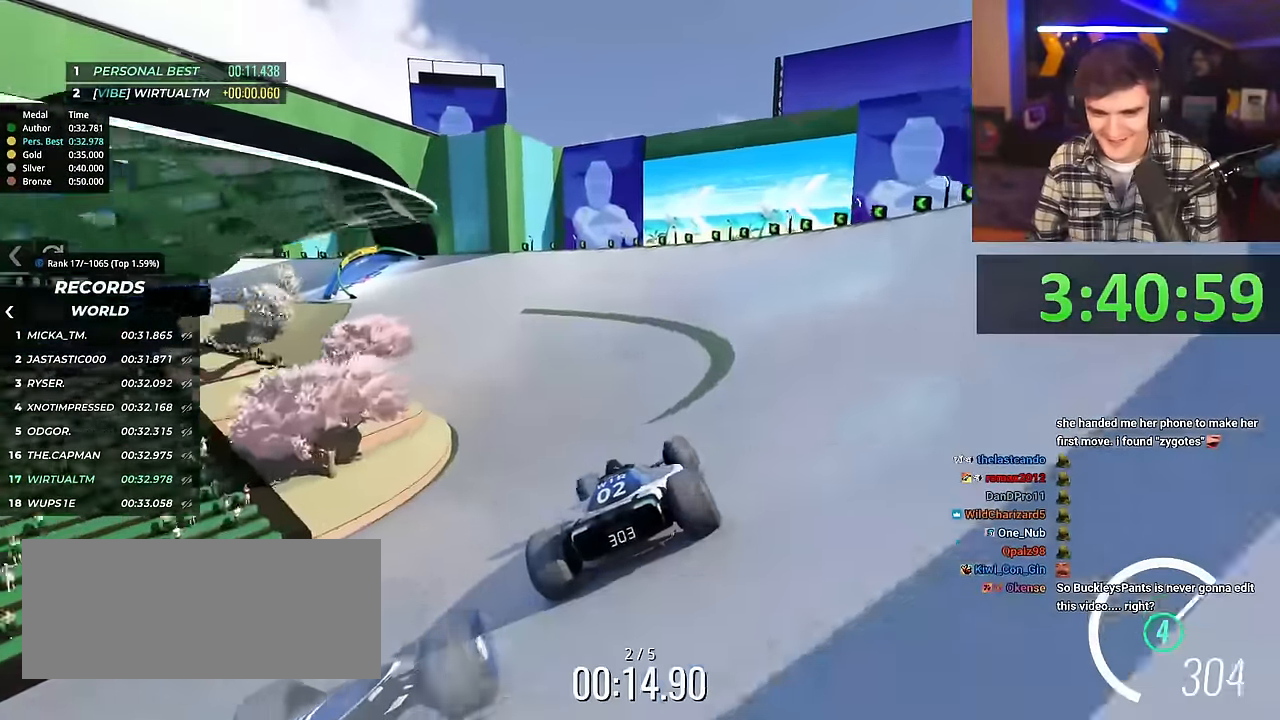
{"keys": ["left", "up"], "events": [[184, "left", "up"], [284, "left", "down"]]}
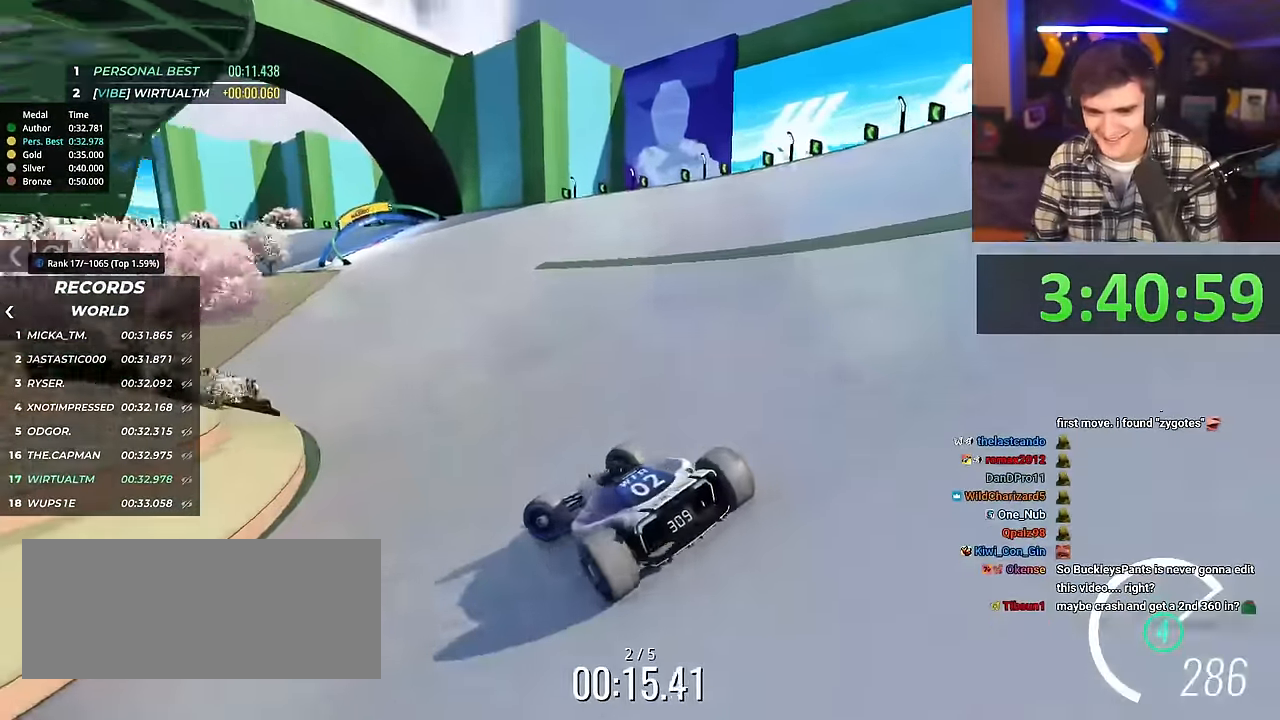
{"keys": ["right", "up"], "events": [[67, "left", "up"], [217, "right", "down"]]}
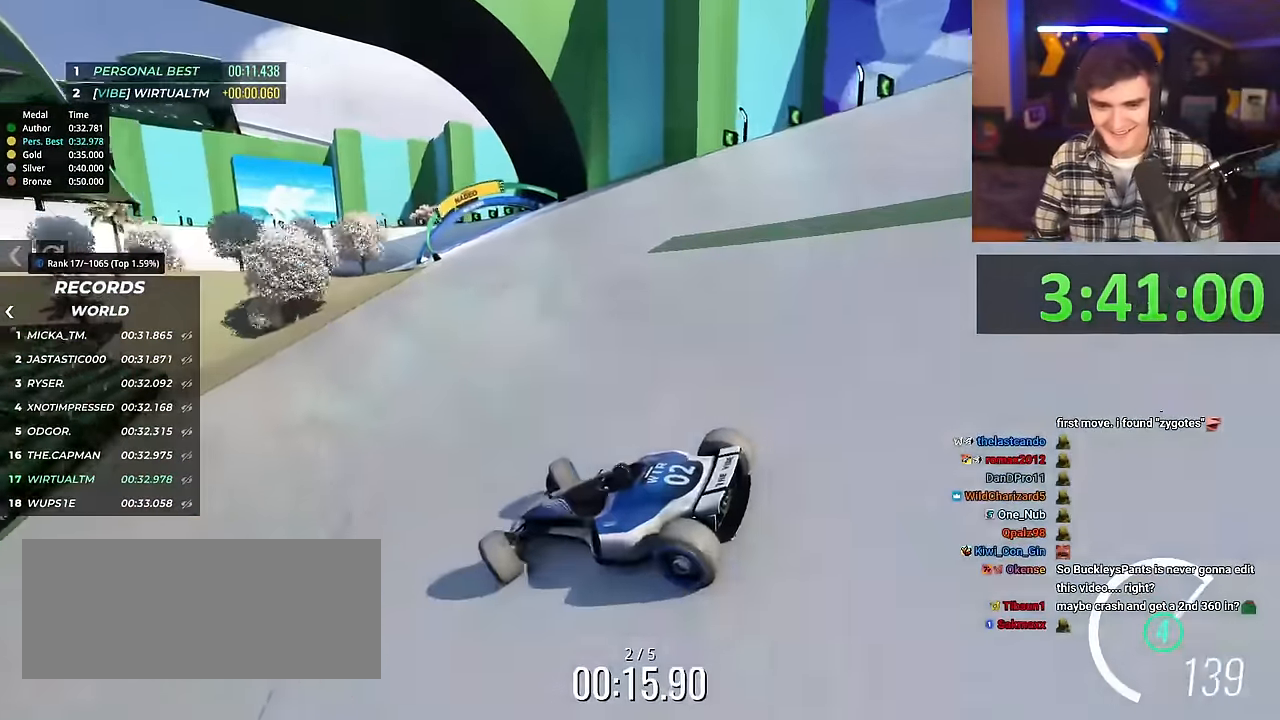
{"keys": ["right", "up"], "events": []}
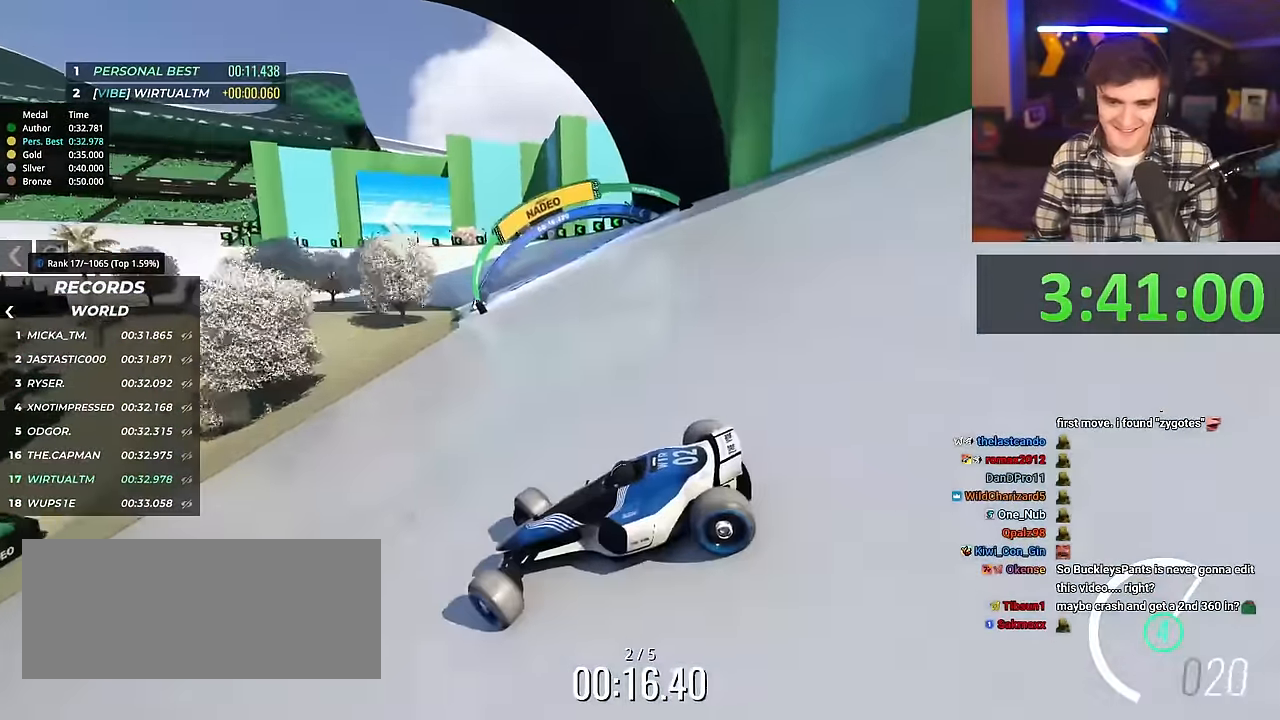
{"keys": ["right", "up"], "events": []}
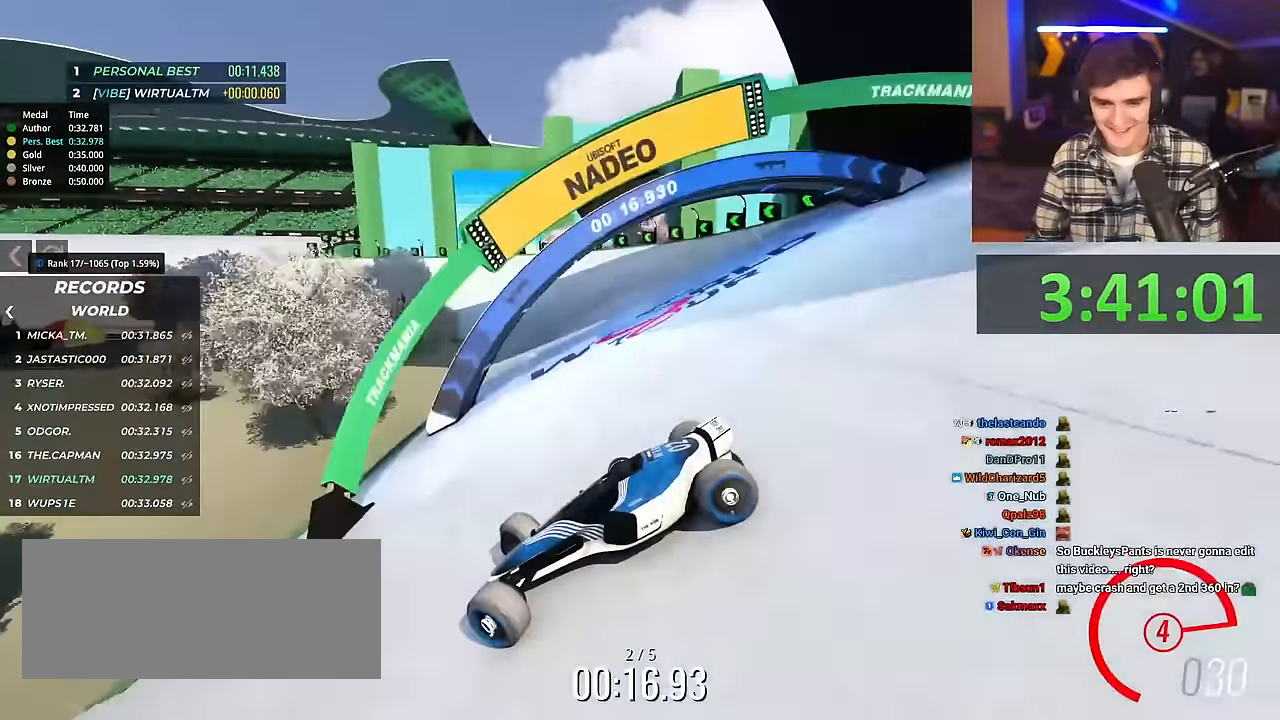
{"keys": ["right", "up"], "events": [[384, "up", "up"], [434, "up", "down"]]}
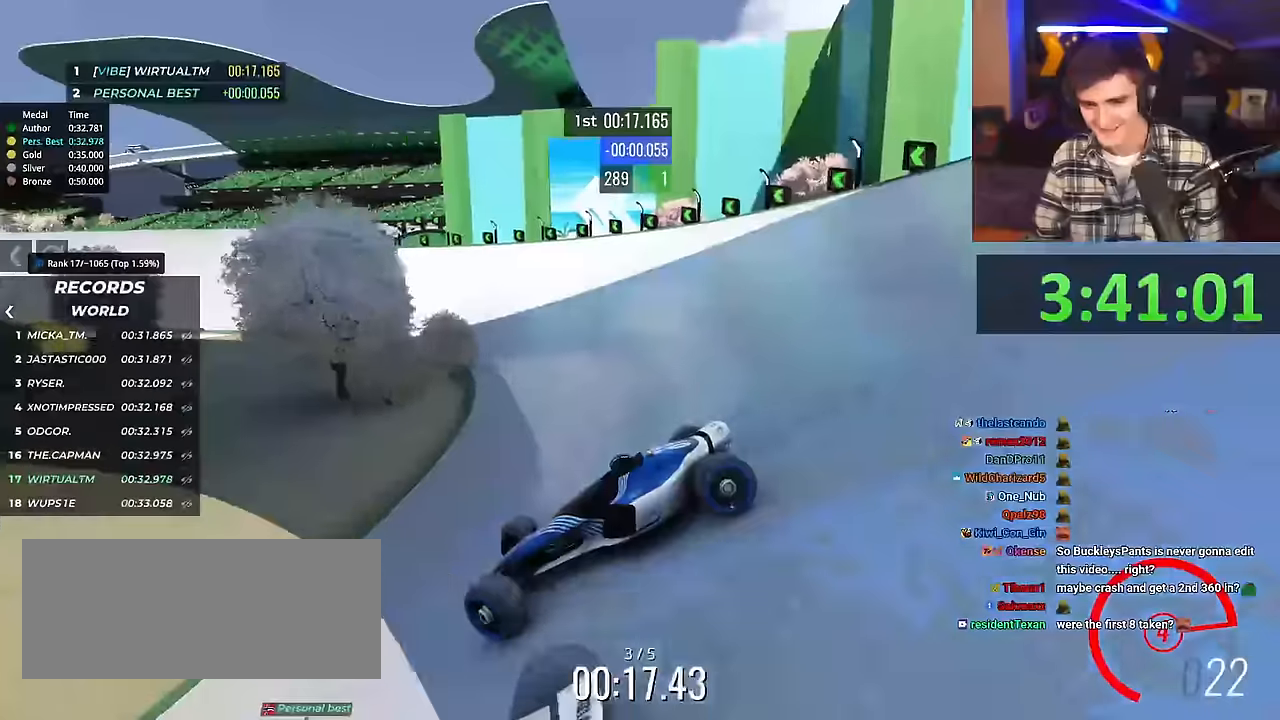
{"keys": ["right", "up"], "events": []}
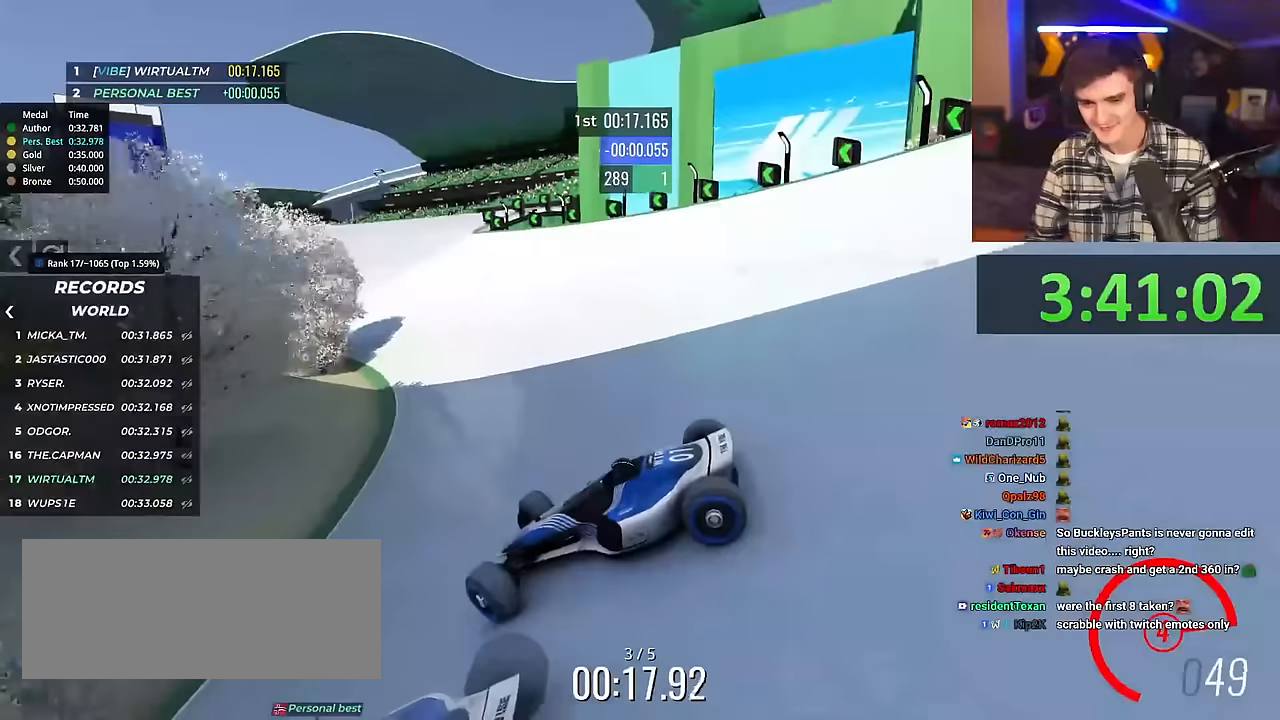
{"keys": ["right", "up"], "events": []}
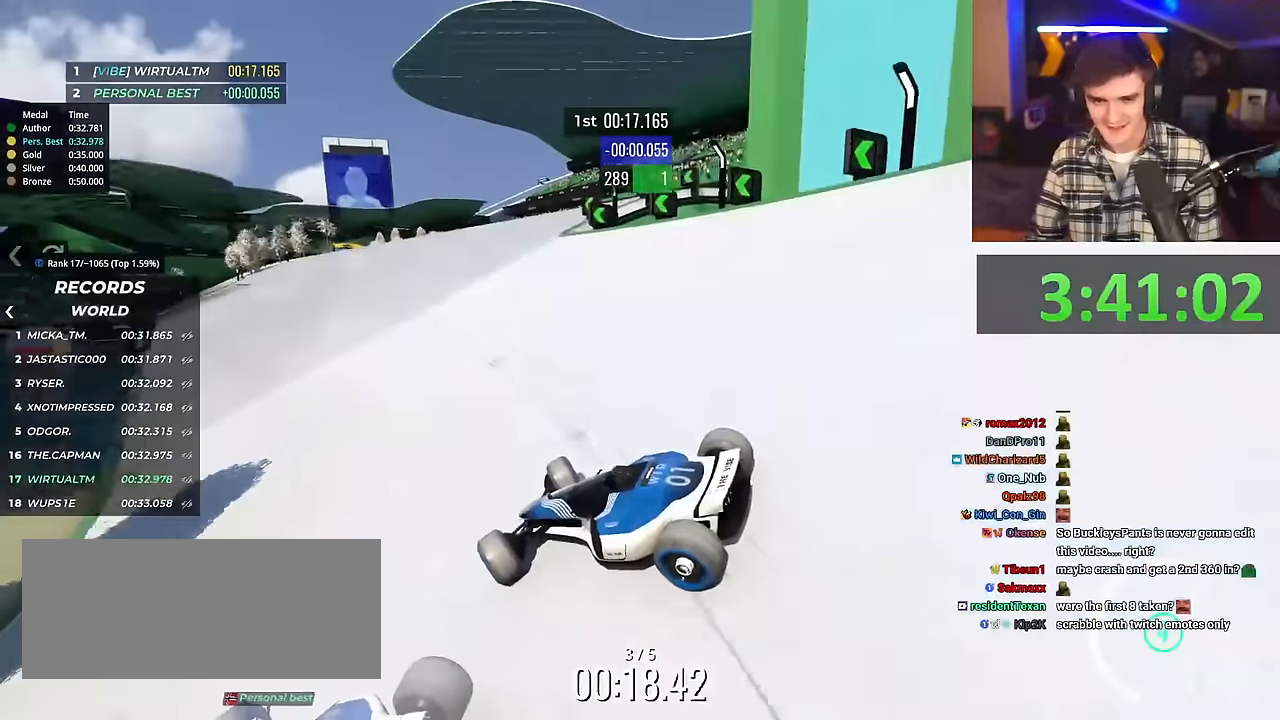
{"keys": ["right", "up"], "events": [[151, "right", "up"], [334, "right", "down"]]}
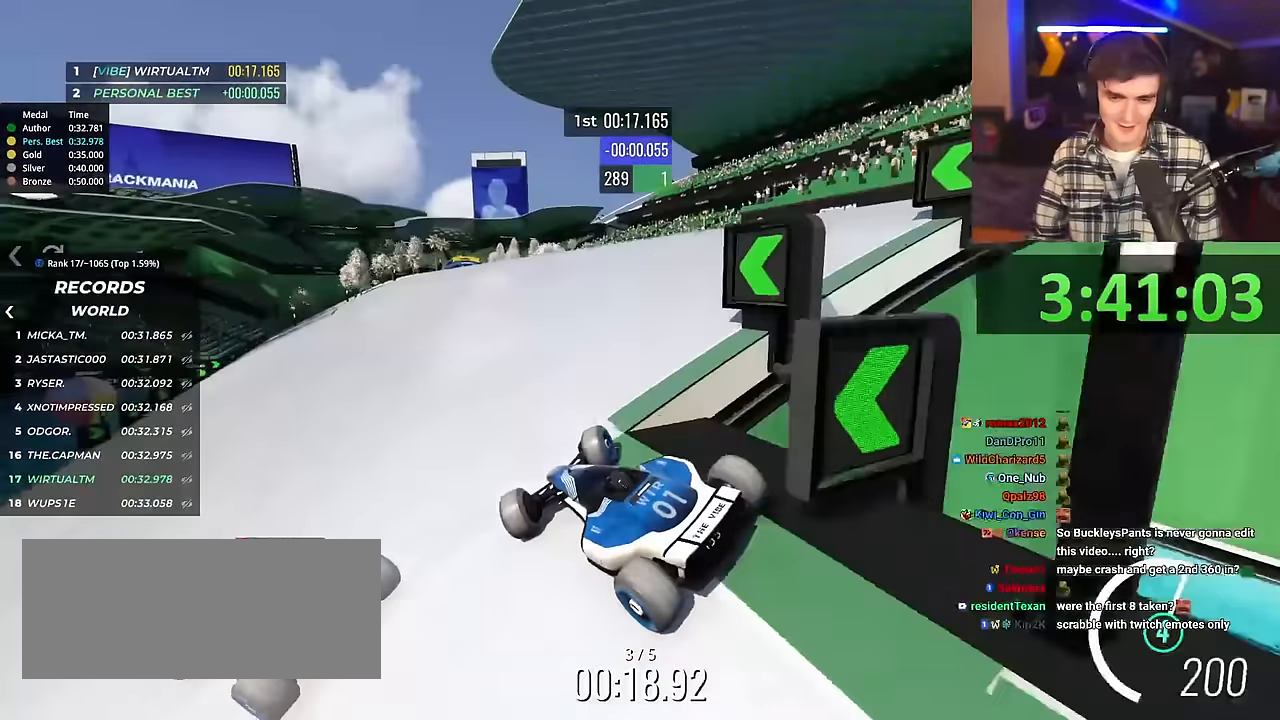
{"keys": ["up"], "events": [[217, "right", "up"], [250, "left", "down"], [400, "left", "up"]]}